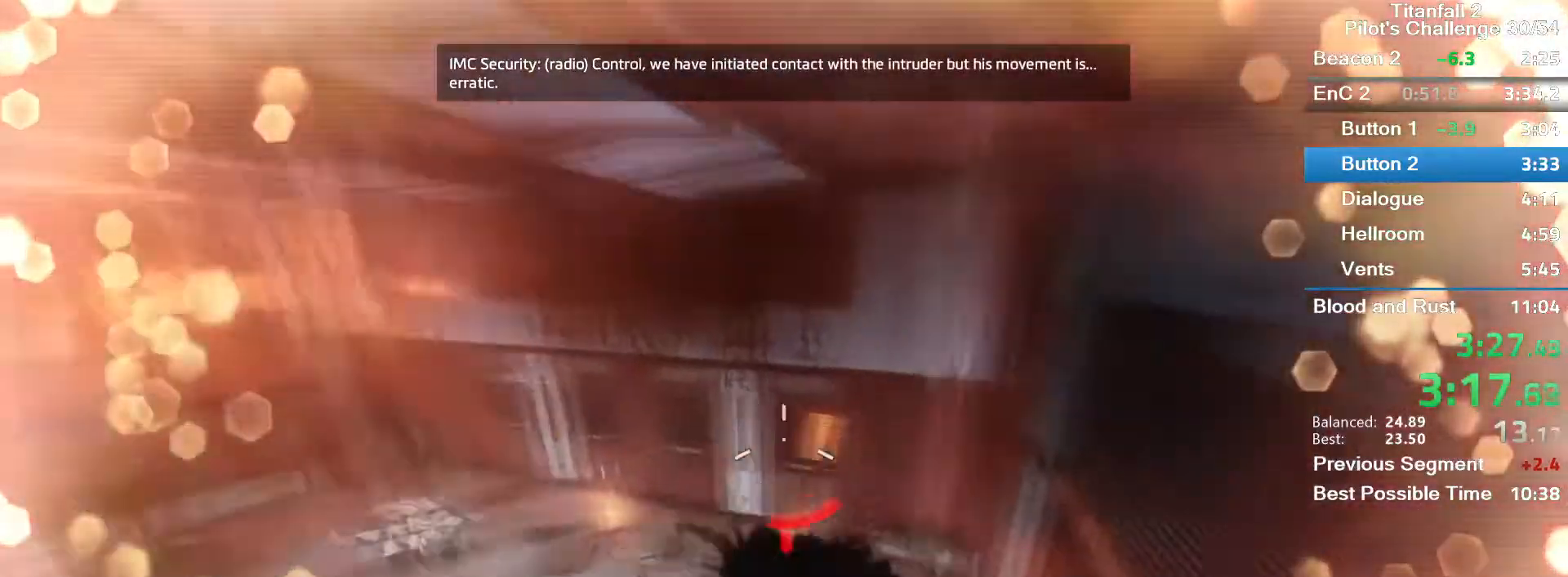
Gameplay with keyboard and mouse; each line is a JSON object with the keys and mouse buttons held at the frame after it. "events" lists presses ("down") and releases ("up") of "1", "2", "3", "4", "5", "a", "alt", "c", "ctrl", "d", "e", "f", "q", "r", "s", "shift", "space", "tab", "v", "w", "x", "z", "mouse_left", "mouse_middle", "mouse_right", "mouse_mb4", "mouse_mb5", "mouse_wheel_up" and "mouse_wheel_down" between this image and that frame as [ms after this image, input, new state], when the widget could be followed in between. "mouse_left", "mouse_middle", "mouse_right", "mouse_mb4", "mouse_mb5", "mouse_wheel_up", "mouse_wheel_down" = the "left", "middle", "right", "mb4", "mb5", "wheel_up", "wheel_down" buttons of the "mouse" list. No other keys are recorded. Mouse movement is not recorded.
{"keys": ["a"], "mouse": ["mb5"], "events": [[133, "a", "down"], [267, "mouse_middle", "down"], [434, "mouse_middle", "up"]]}
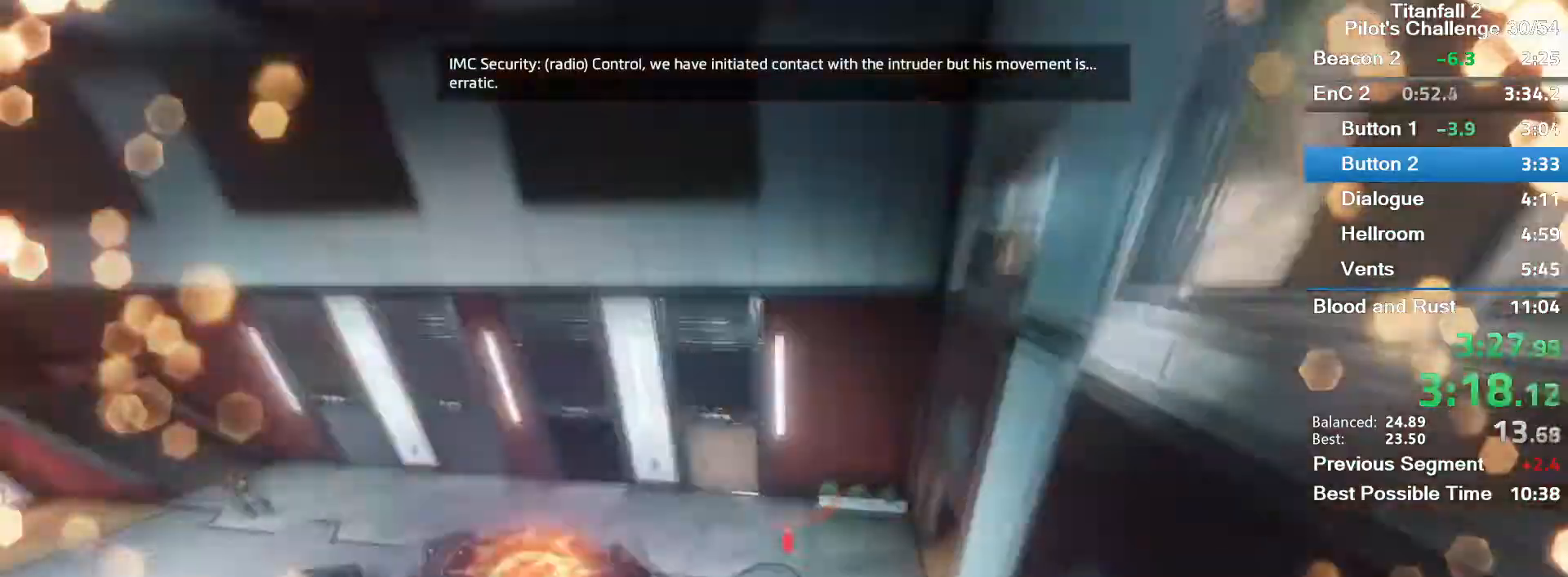
{"keys": ["d"], "mouse": ["mb5"], "events": [[367, "a", "up"], [468, "d", "down"]]}
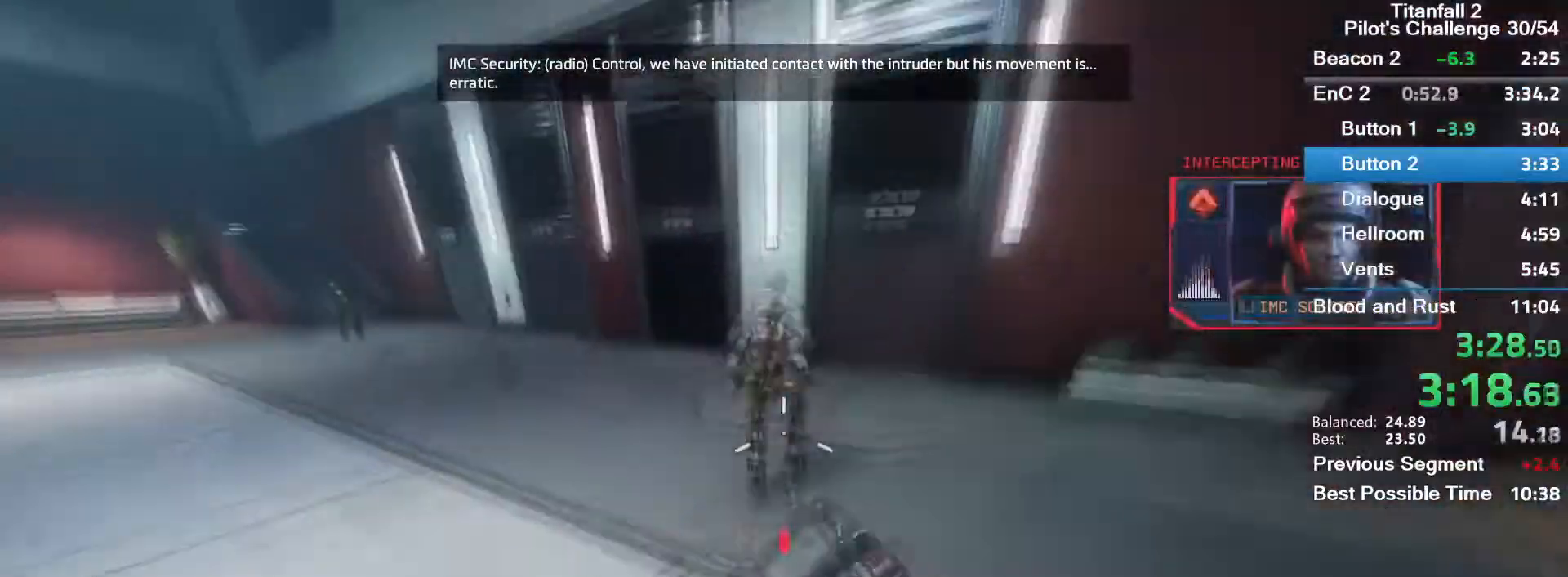
{"keys": ["shift", "w"], "mouse": [], "events": [[334, "w", "down"], [367, "mouse_mb5", "up"], [434, "shift", "down"], [500, "d", "up"]]}
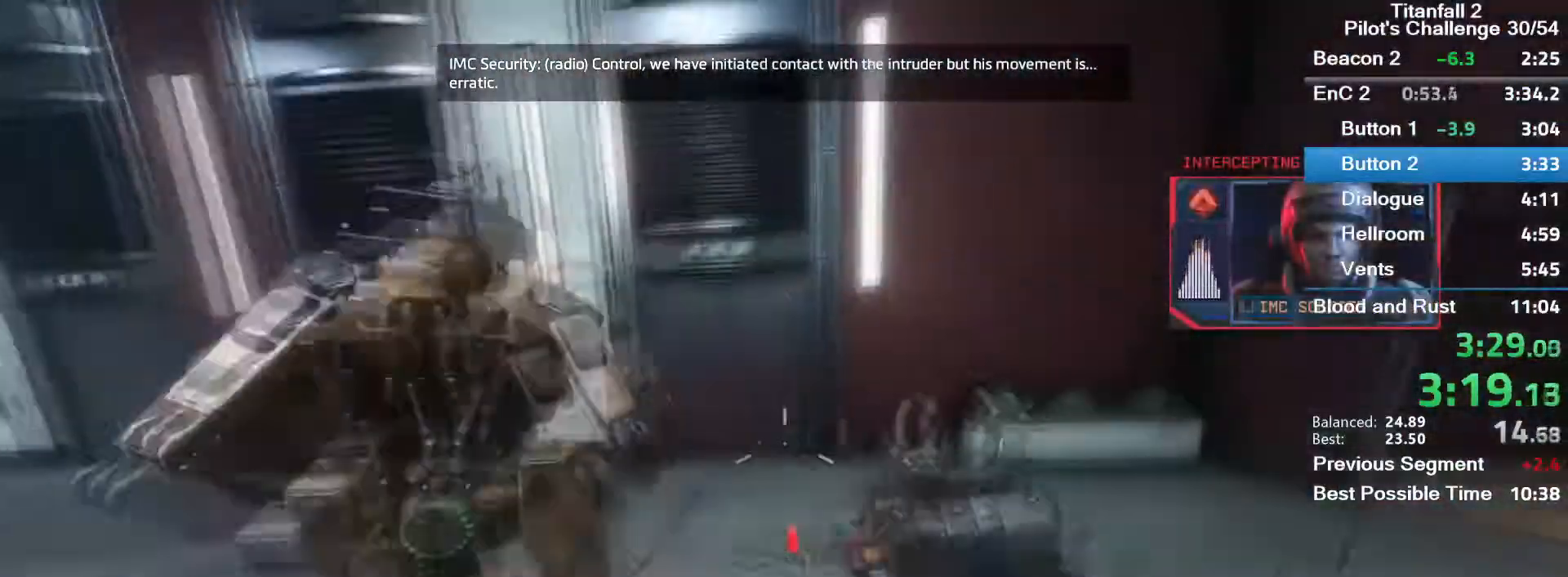
{"keys": ["w"], "mouse": [], "events": [[101, "shift", "up"], [267, "shift", "down"], [367, "shift", "up"]]}
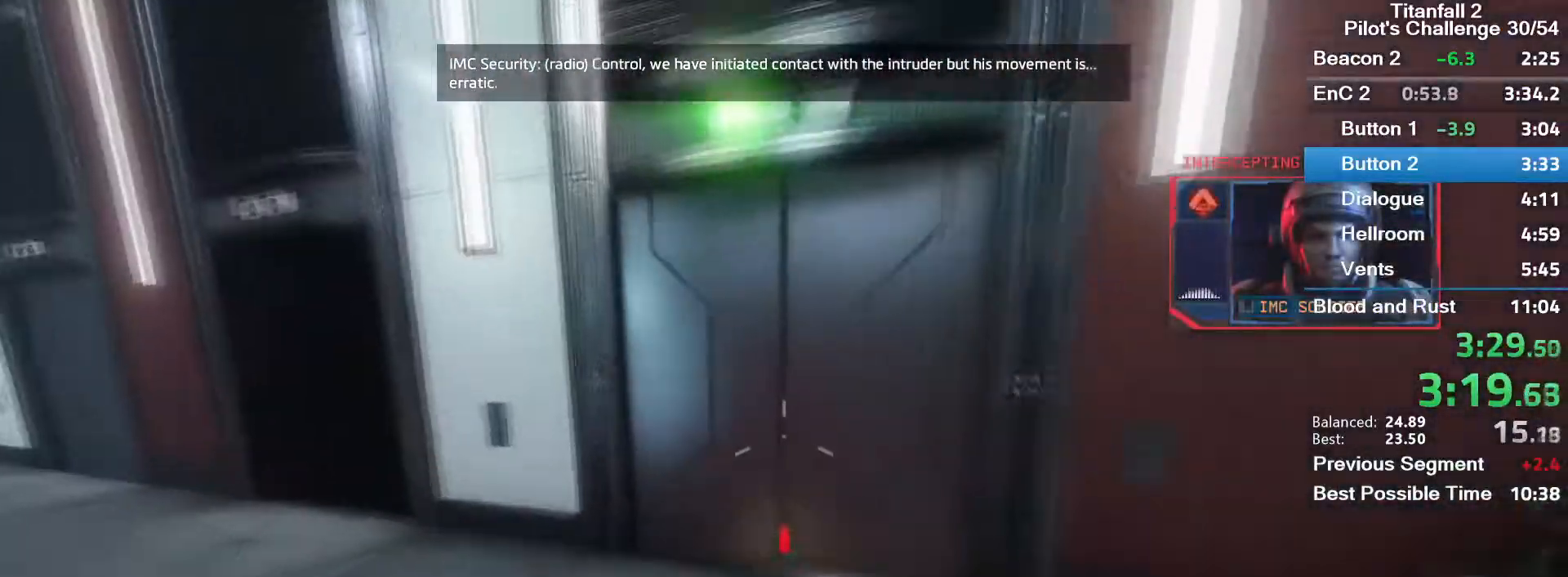
{"keys": [], "mouse": [], "events": [[434, "w", "up"]]}
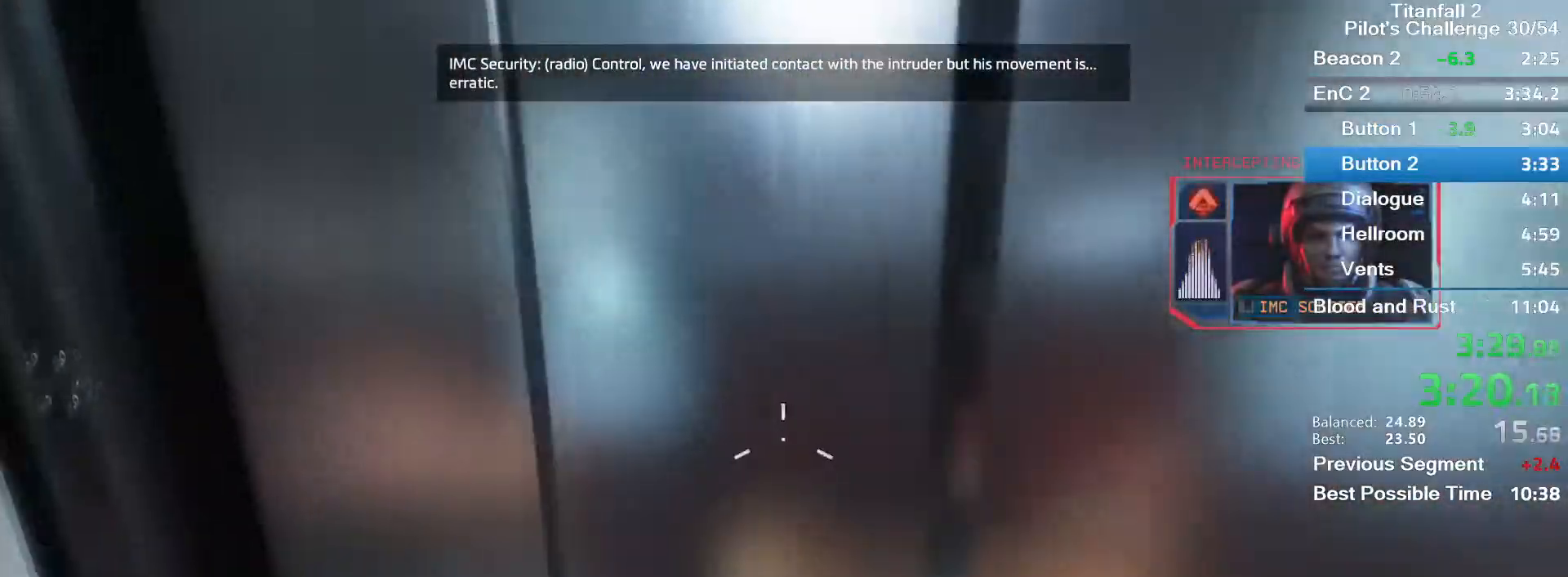
{"keys": [], "mouse": [], "events": [[167, "f", "down"], [301, "f", "up"]]}
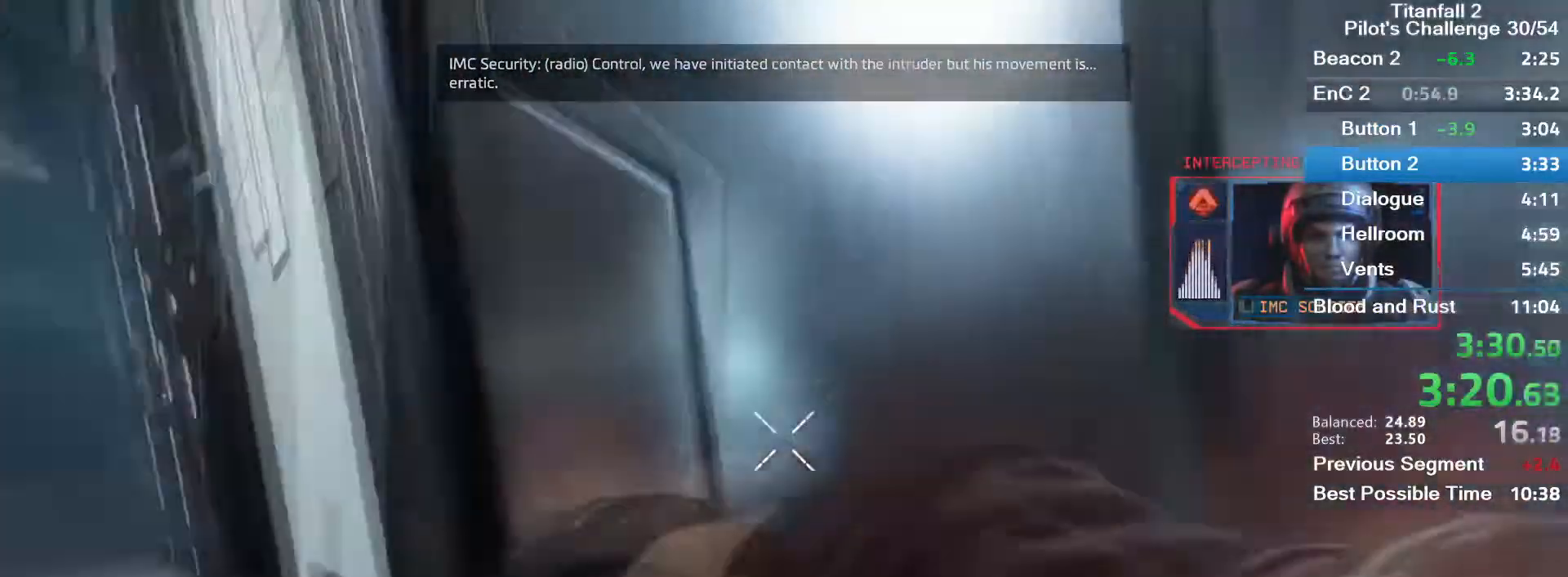
{"keys": ["w"], "mouse": [], "events": [[167, "w", "down"], [367, "shift", "down"], [467, "shift", "up"]]}
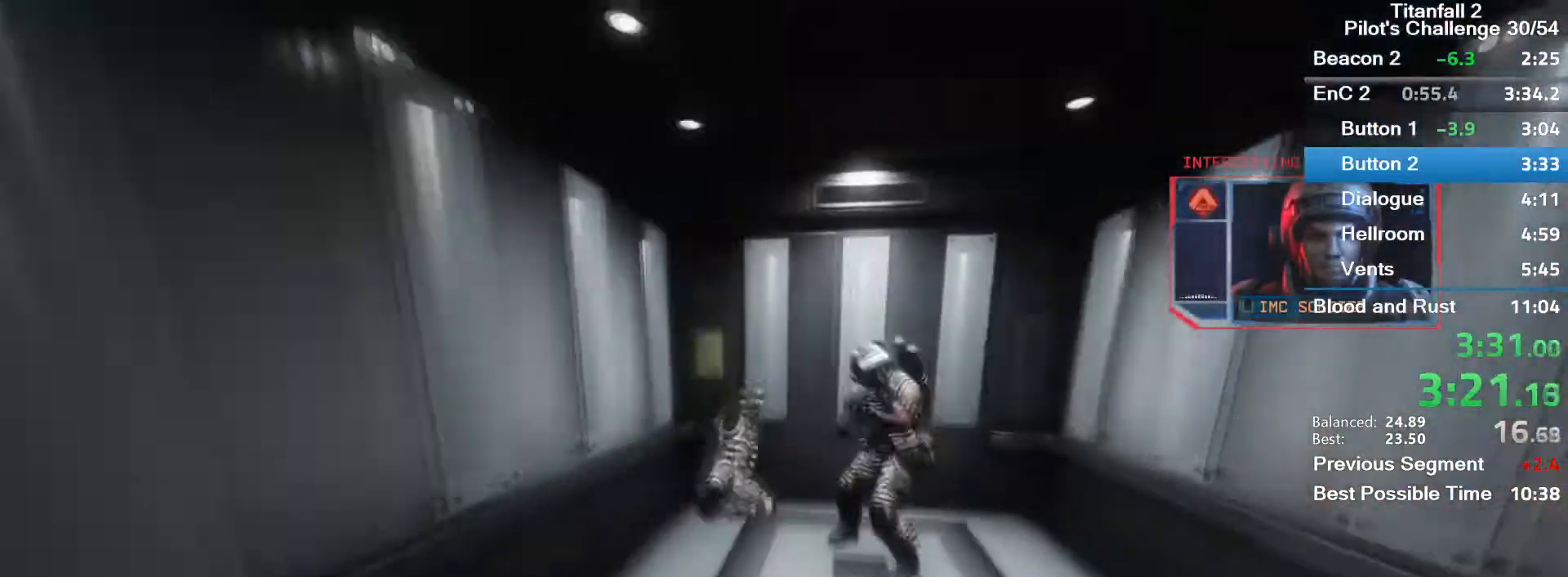
{"keys": ["w"], "mouse": [], "events": [[101, "shift", "down"], [167, "shift", "up"], [201, "space", "down"], [267, "mouse_middle", "down"], [334, "space", "up"], [401, "mouse_middle", "up"]]}
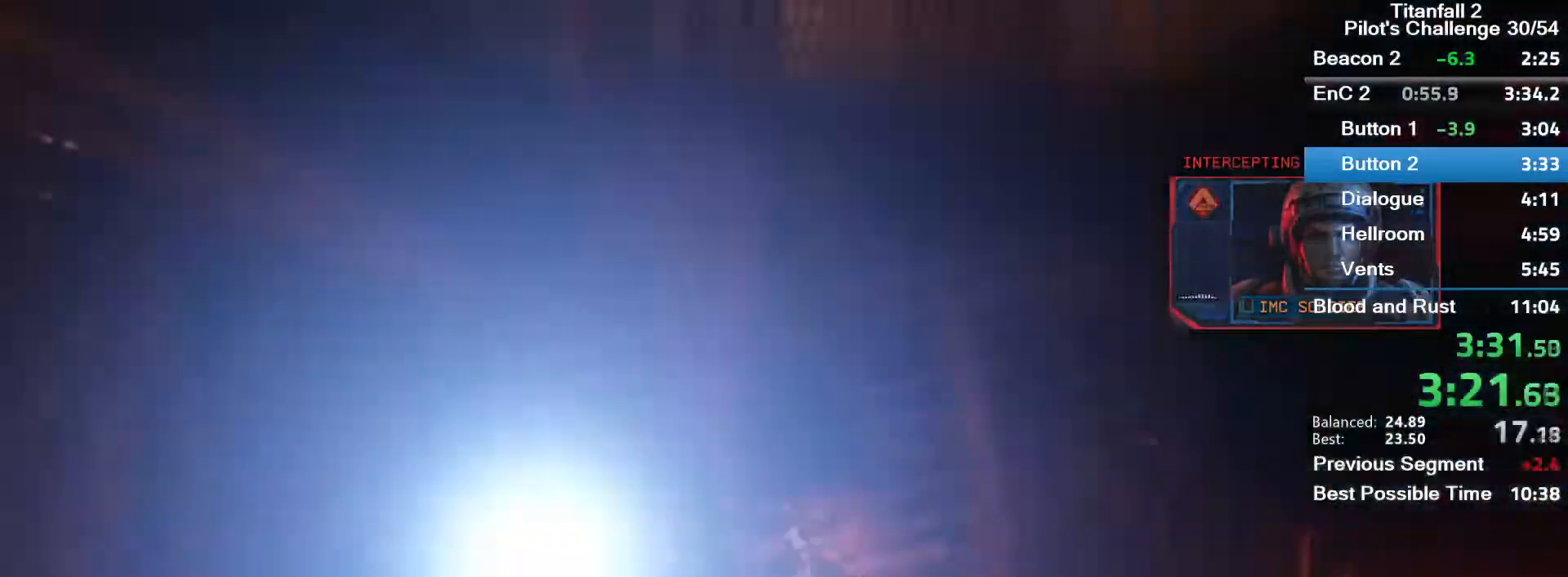
{"keys": ["d", "w"], "mouse": [], "events": [[33, "space", "down"], [167, "space", "up"], [233, "space", "down"], [334, "d", "down"], [367, "space", "up"]]}
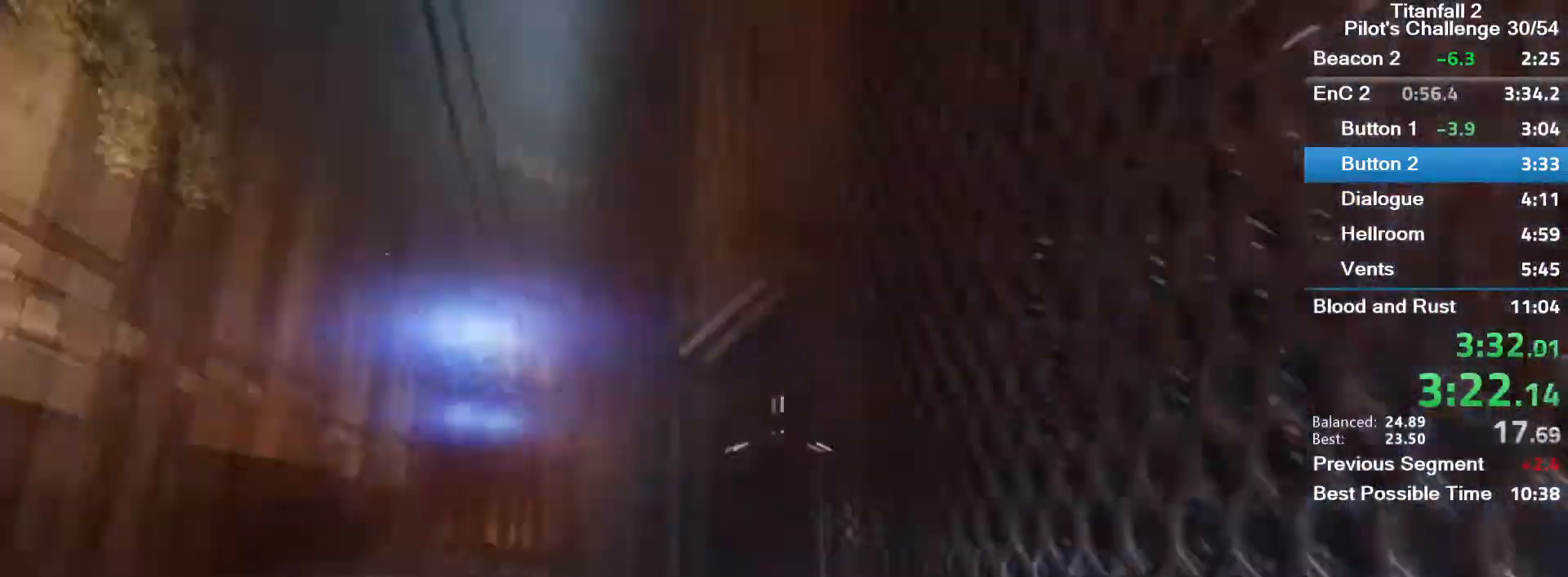
{"keys": ["d", "w"], "mouse": [], "events": [[67, "d", "up"], [134, "space", "down"], [267, "space", "up"], [401, "space", "down"], [468, "d", "down"], [501, "space", "up"]]}
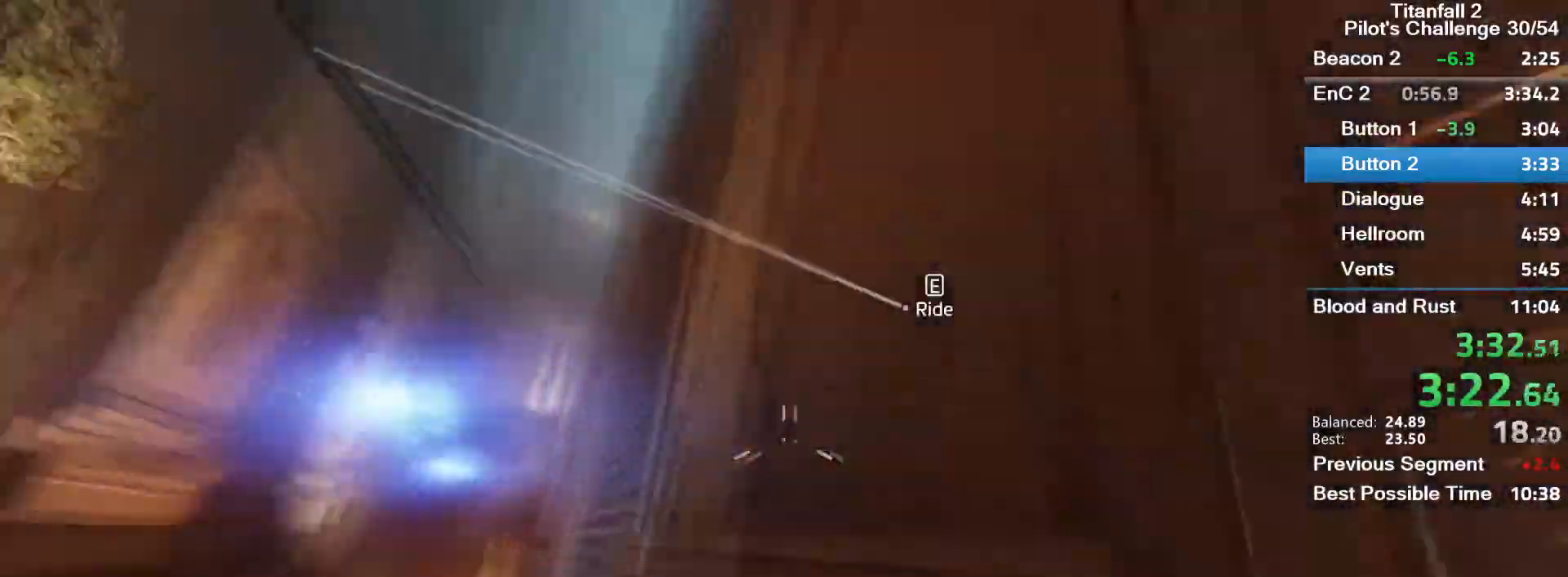
{"keys": ["a", "w"], "mouse": [], "events": [[334, "d", "up"], [367, "a", "down"], [367, "space", "down"], [467, "space", "up"]]}
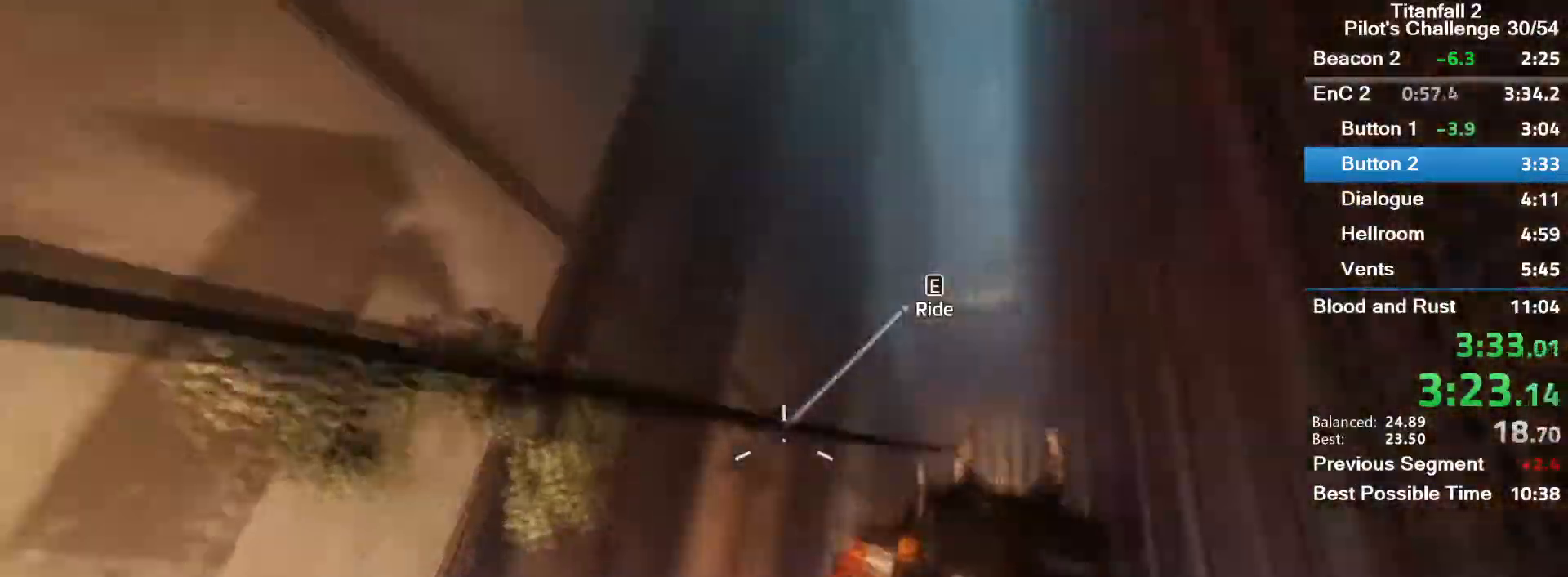
{"keys": ["w"], "mouse": [], "events": [[101, "space", "down"], [167, "space", "up"], [434, "a", "up"]]}
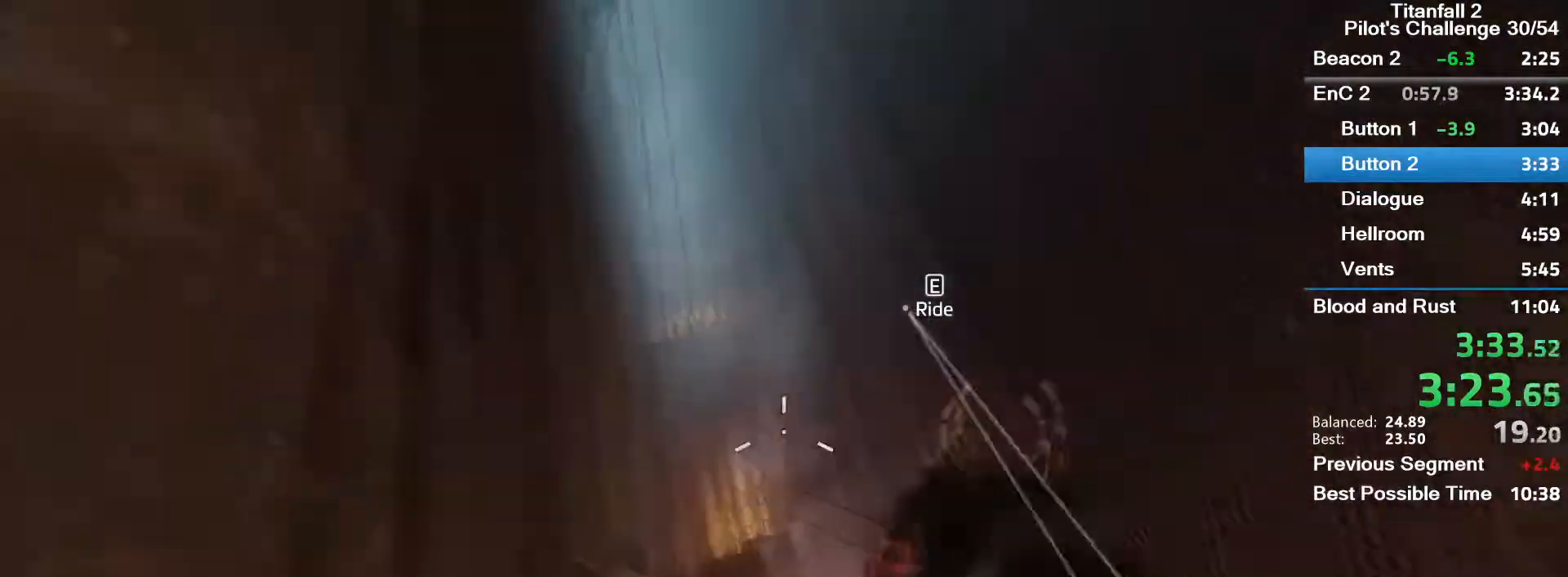
{"keys": ["a", "space", "w"], "mouse": [], "events": [[133, "space", "down"], [234, "space", "up"], [367, "space", "down"], [467, "a", "down"]]}
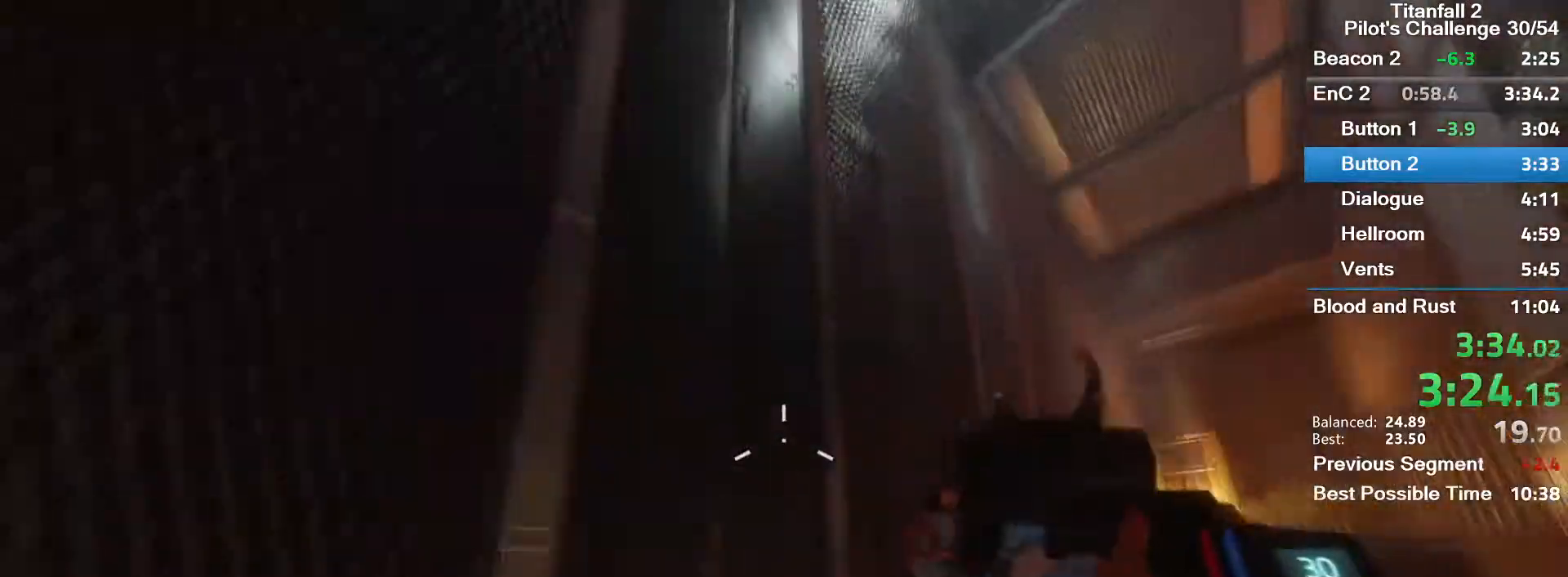
{"keys": ["d", "space", "w"], "mouse": [], "events": [[34, "space", "up"], [267, "a", "up"], [434, "space", "down"], [501, "d", "down"]]}
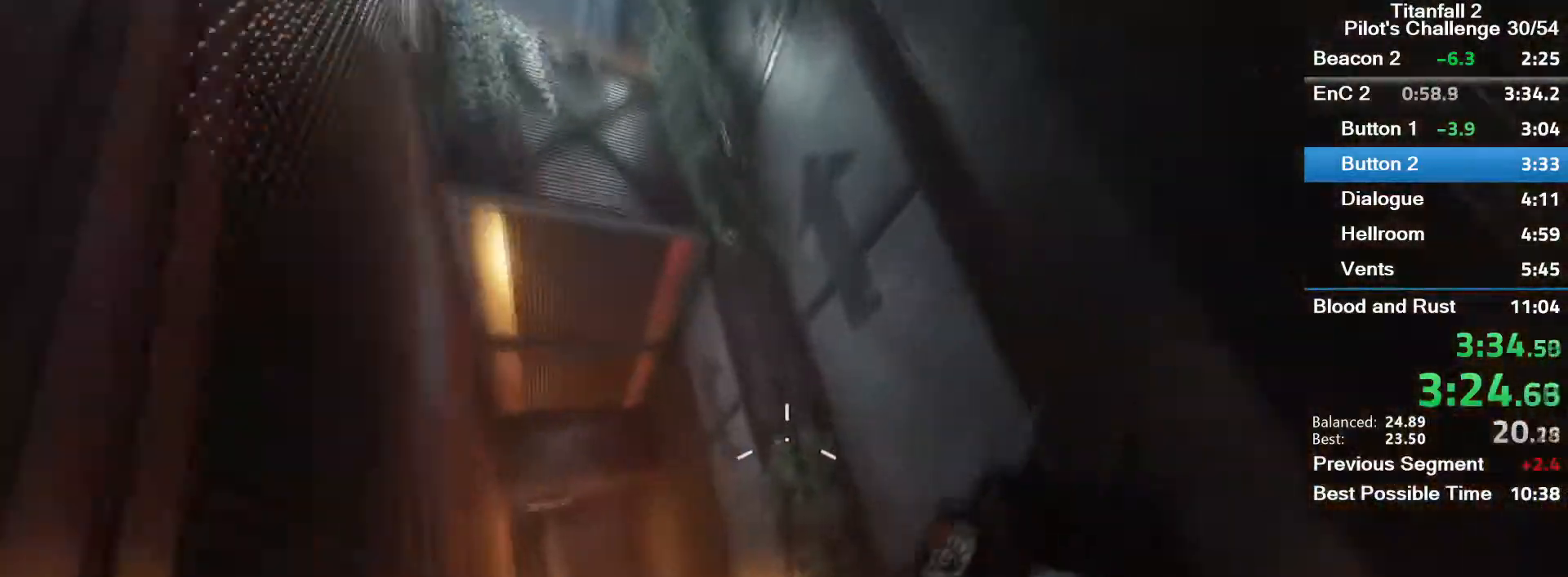
{"keys": ["w"], "mouse": [], "events": [[33, "space", "up"], [100, "space", "down"], [267, "space", "up"], [500, "d", "up"]]}
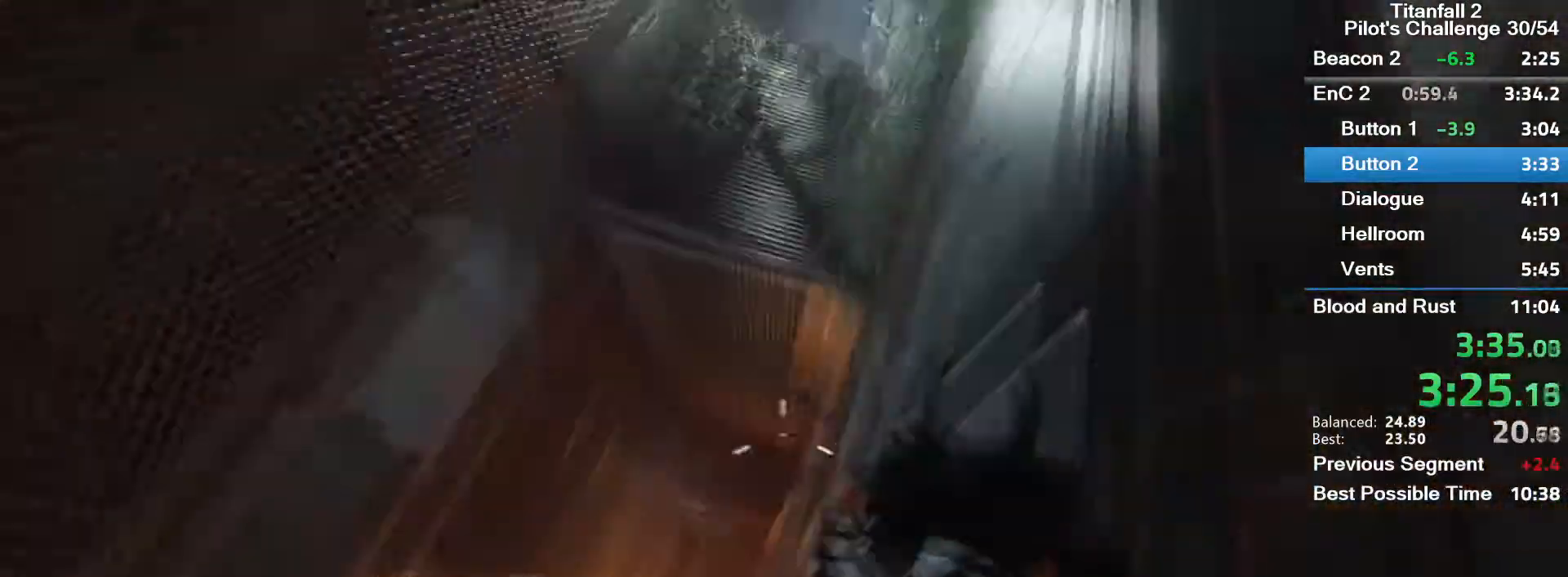
{"keys": ["a"], "mouse": [], "events": [[67, "a", "down"], [67, "space", "down"], [201, "space", "up"], [201, "w", "up"], [267, "space", "down"], [367, "space", "up"]]}
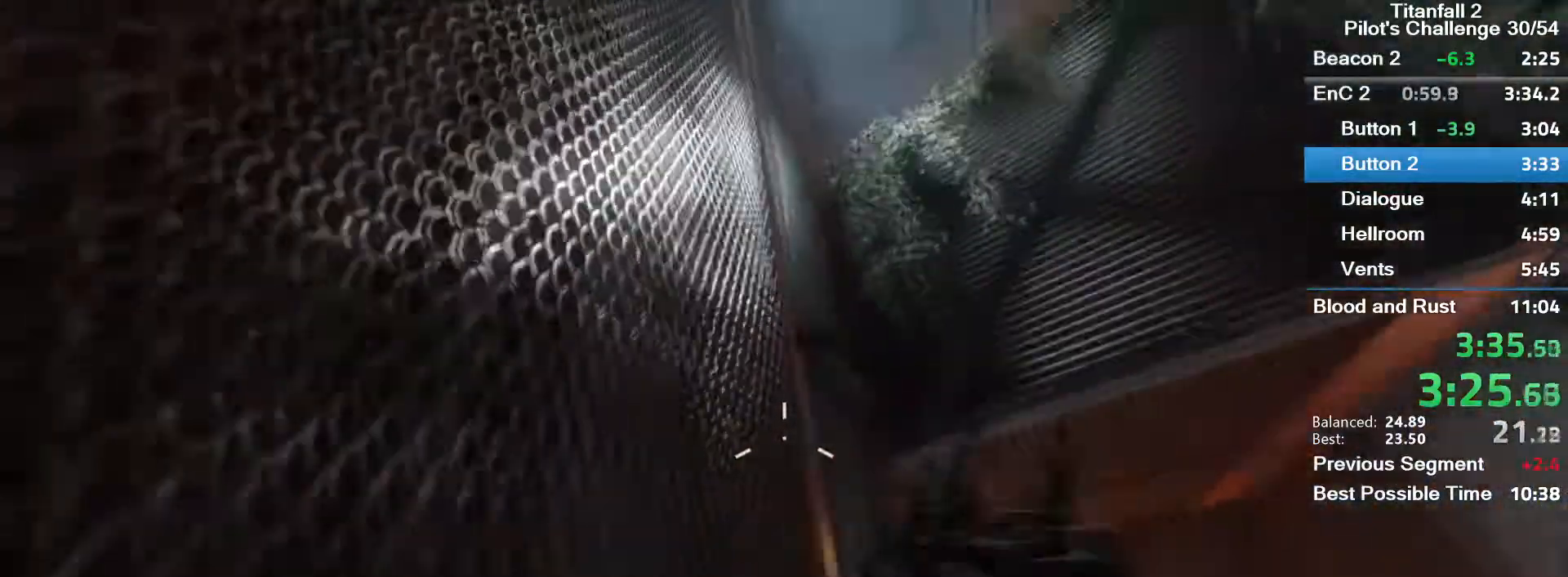
{"keys": ["d", "space", "w"], "mouse": [], "events": [[33, "w", "down"], [133, "a", "up"], [234, "space", "down"], [334, "d", "down"], [334, "space", "up"], [467, "space", "down"]]}
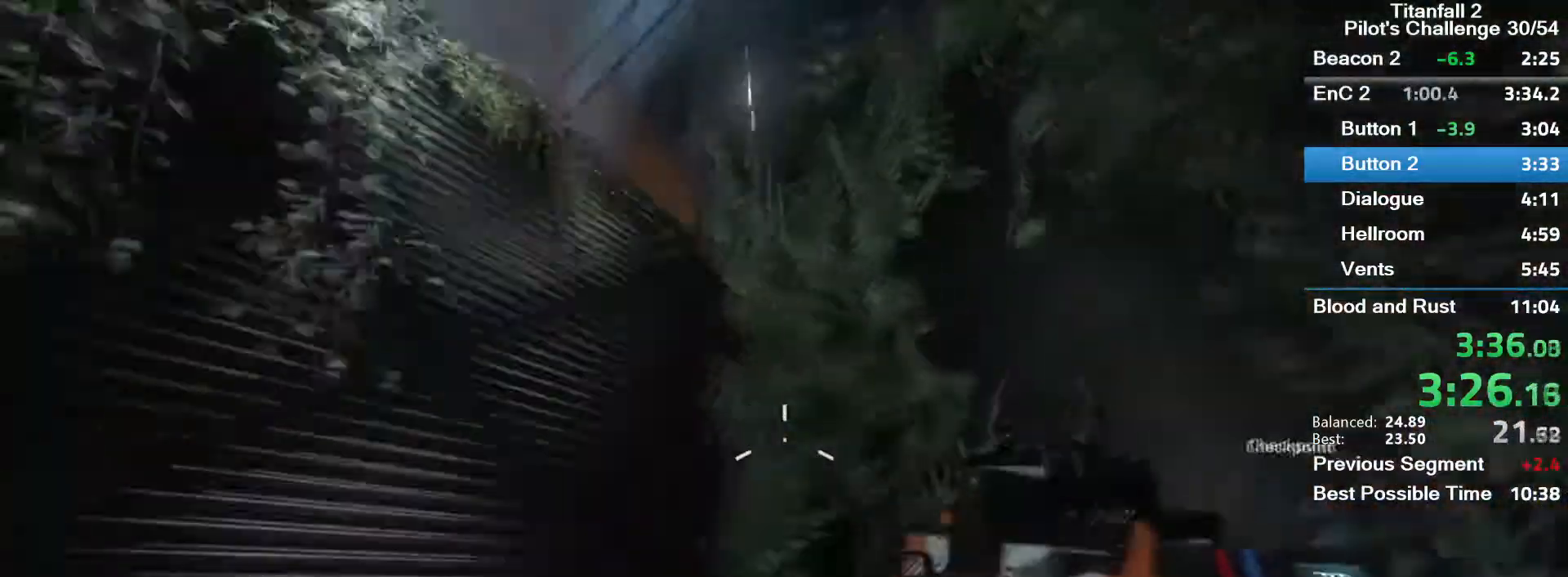
{"keys": ["d", "w"], "mouse": [], "events": [[67, "space", "up"], [67, "w", "up"], [201, "w", "down"], [401, "space", "down"], [501, "space", "up"]]}
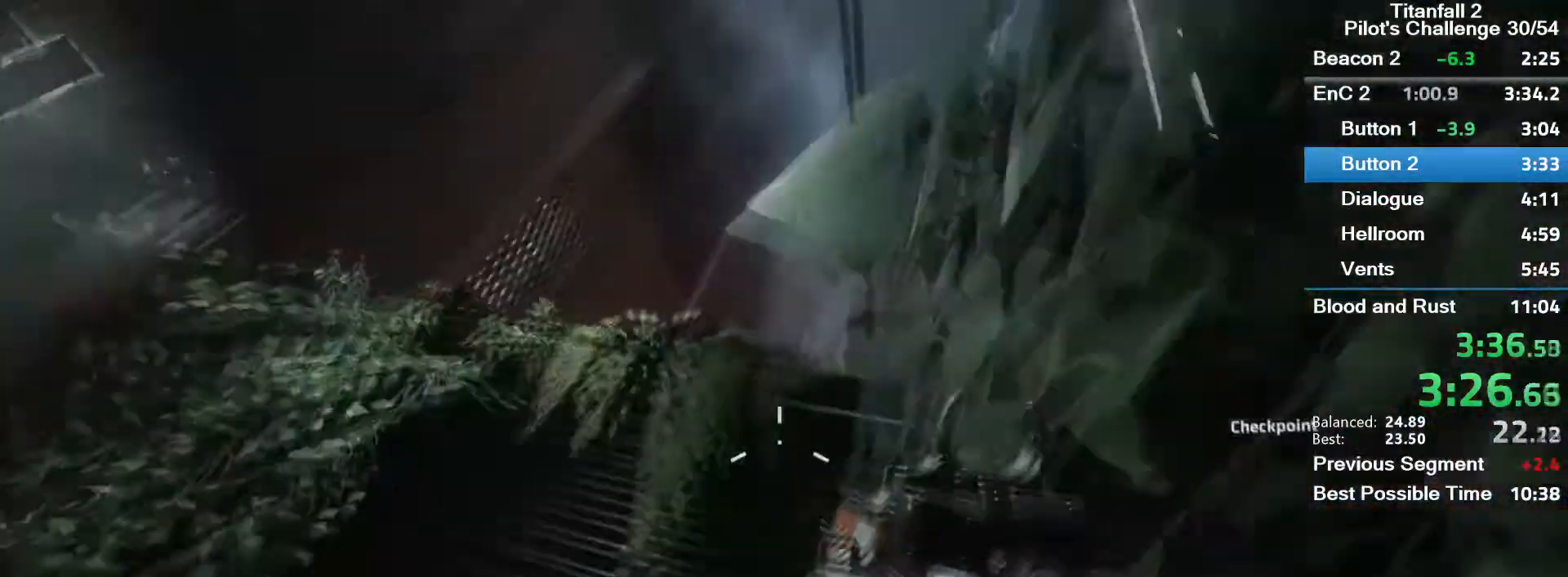
{"keys": ["w"], "mouse": [], "events": [[67, "space", "down"], [167, "a", "down"], [200, "space", "up"], [234, "d", "up"], [334, "a", "up"], [400, "shift", "down"], [500, "shift", "up"]]}
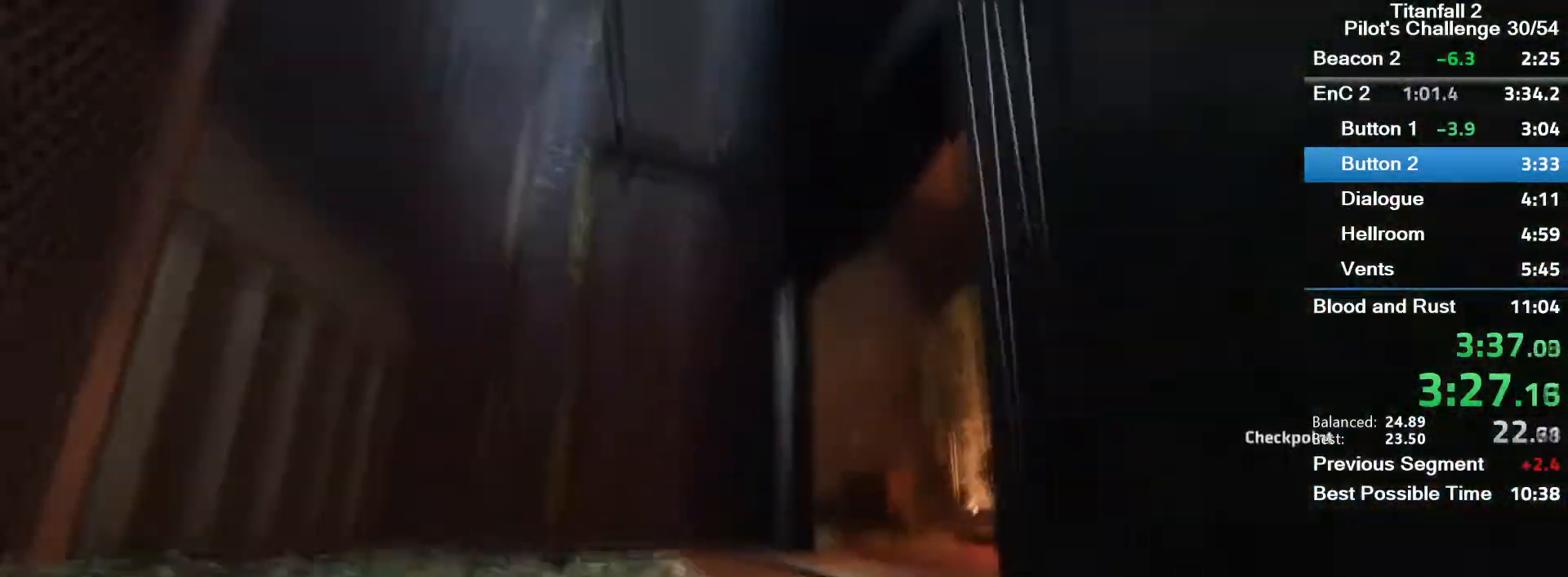
{"keys": ["w"], "mouse": [], "events": [[134, "shift", "down"], [234, "shift", "up"], [334, "shift", "down"], [434, "shift", "up"]]}
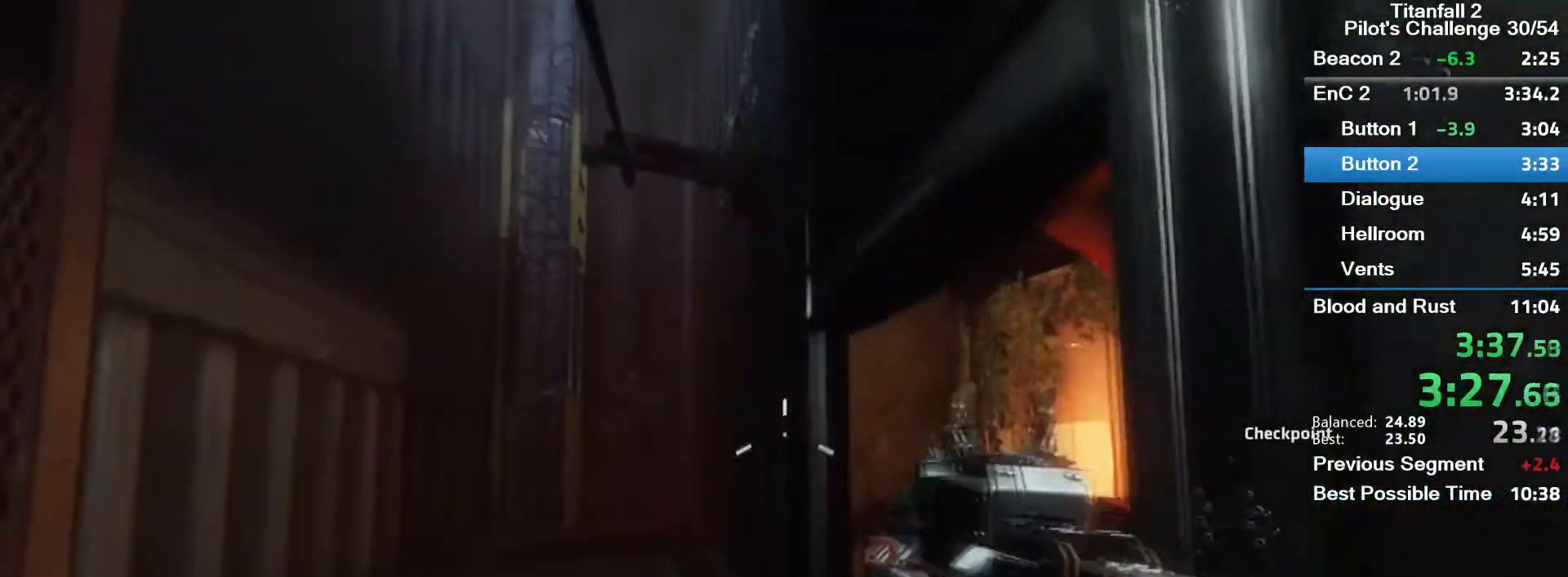
{"keys": ["shift", "w"], "mouse": [], "events": [[67, "shift", "down"], [100, "shift", "up"], [200, "shift", "down"], [234, "shift", "up"], [400, "shift", "down"]]}
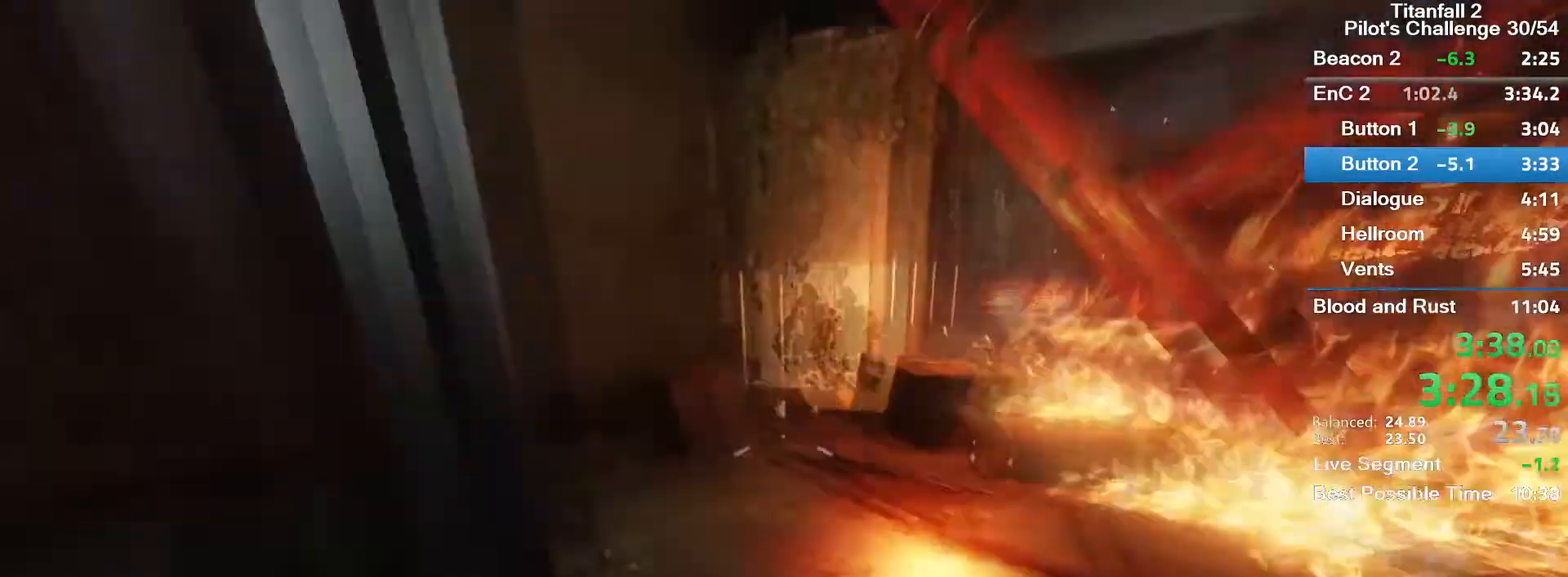
{"keys": ["w"], "mouse": ["middle"], "events": [[34, "shift", "up"], [234, "d", "down"], [301, "space", "down"], [401, "space", "up"], [501, "d", "up"], [501, "mouse_middle", "down"]]}
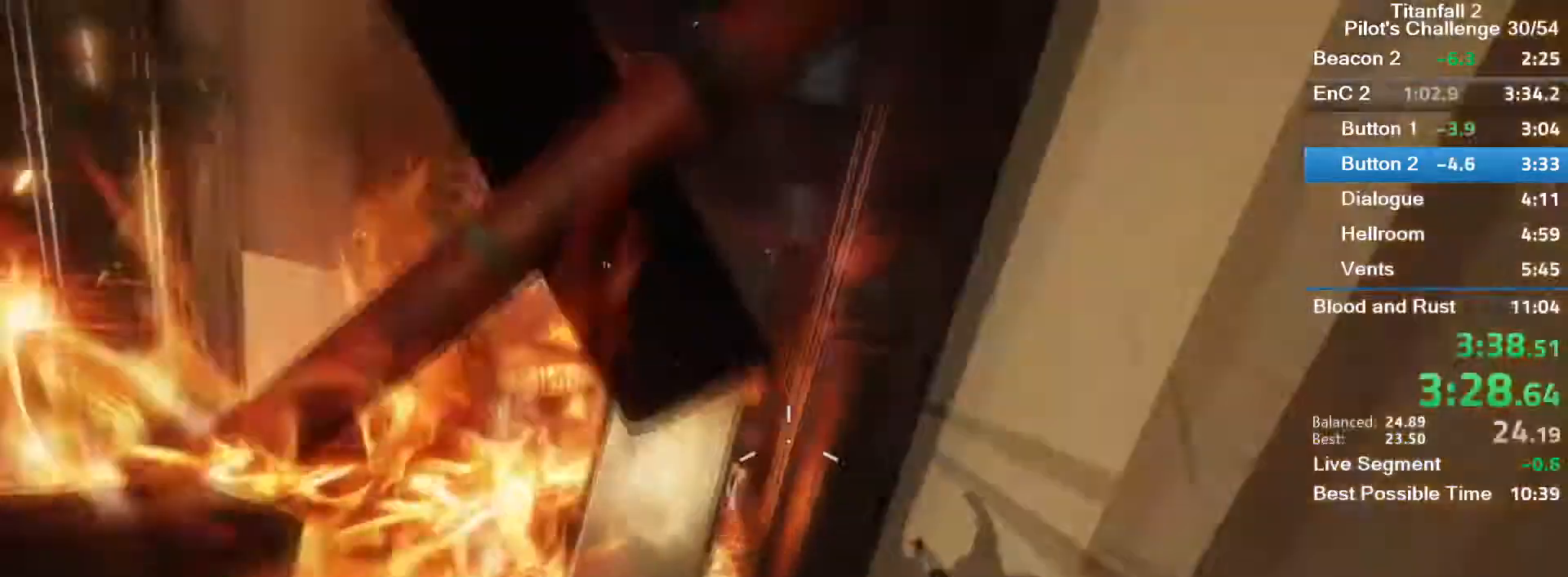
{"keys": ["w"], "mouse": [], "events": [[133, "mouse_middle", "up"]]}
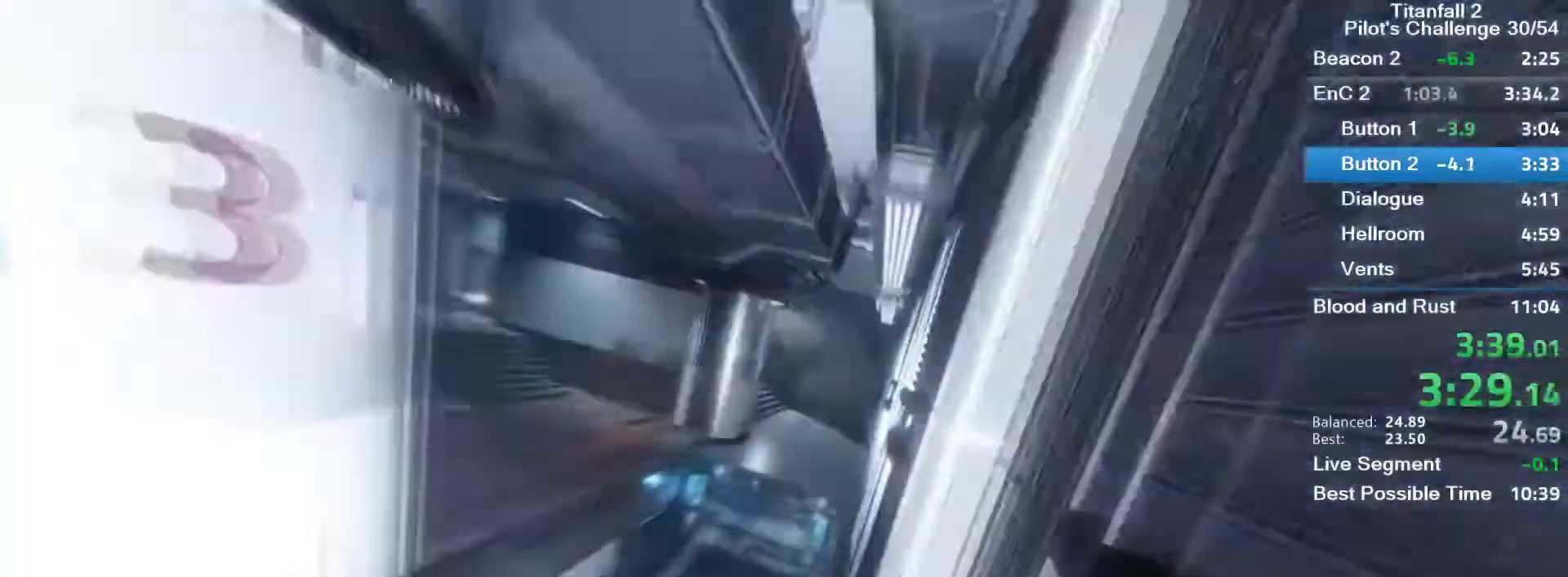
{"keys": [], "mouse": [], "events": [[267, "space", "down"], [334, "space", "up"], [401, "w", "up"]]}
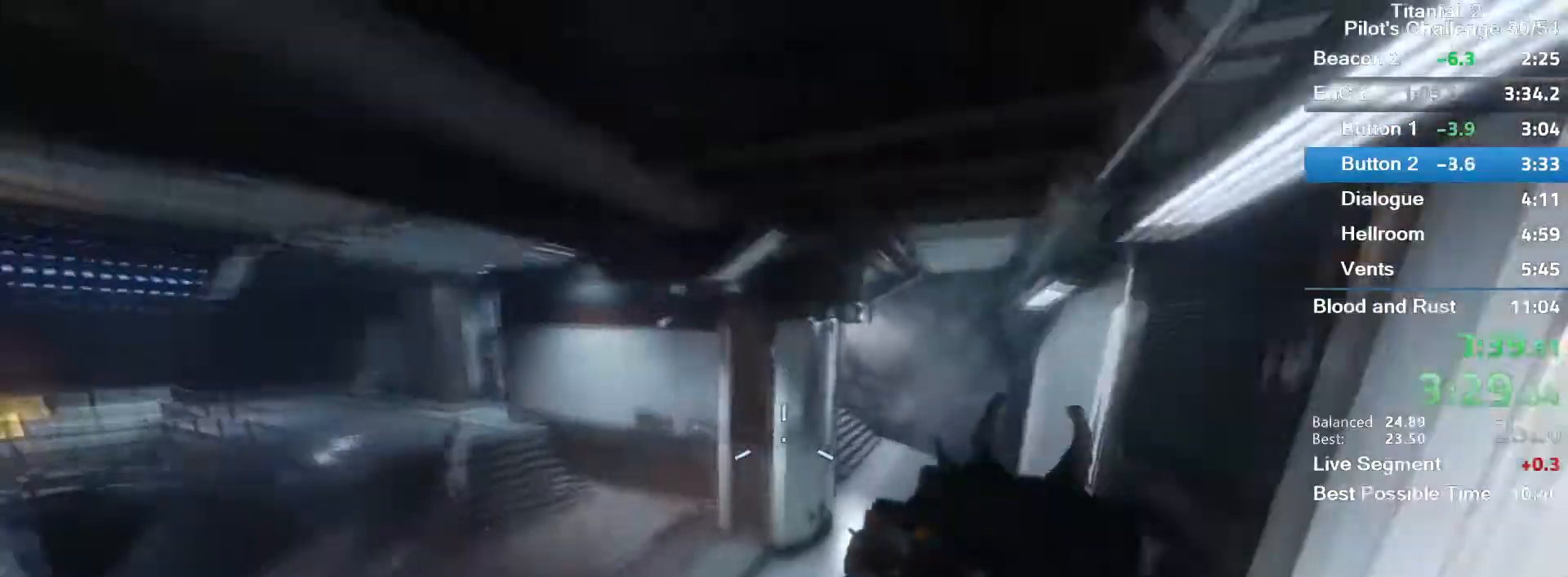
{"keys": ["space", "w"], "mouse": [], "events": [[33, "d", "down"], [100, "w", "down"], [167, "d", "up"], [434, "space", "down"]]}
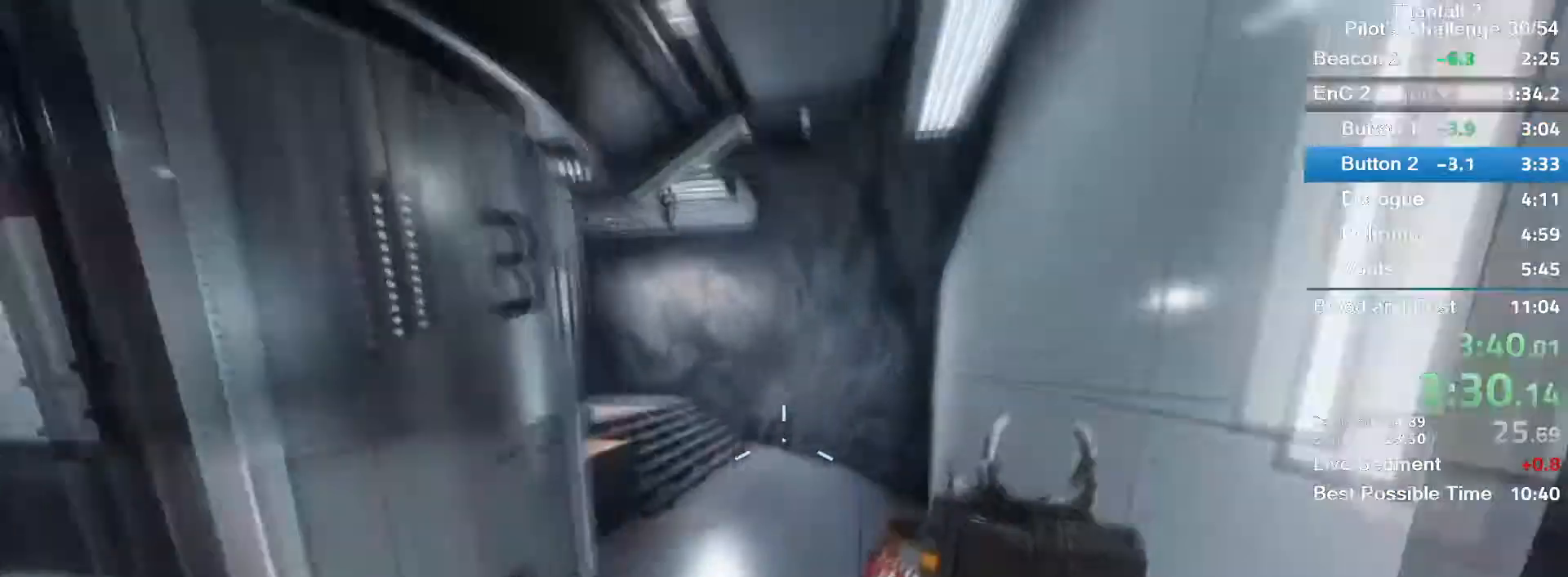
{"keys": ["a"], "mouse": ["mb5"], "events": [[101, "space", "up"], [134, "w", "up"], [201, "a", "down"], [234, "mouse_mb5", "down"]]}
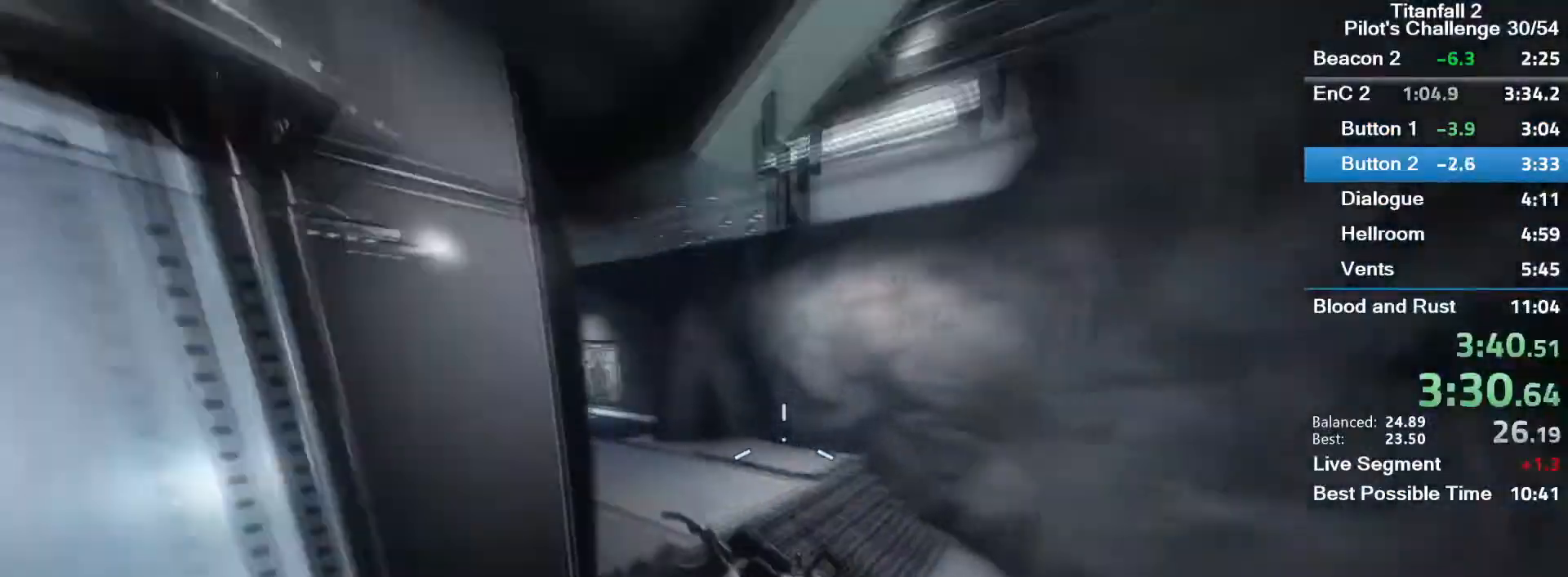
{"keys": ["a"], "mouse": ["mb5"], "events": []}